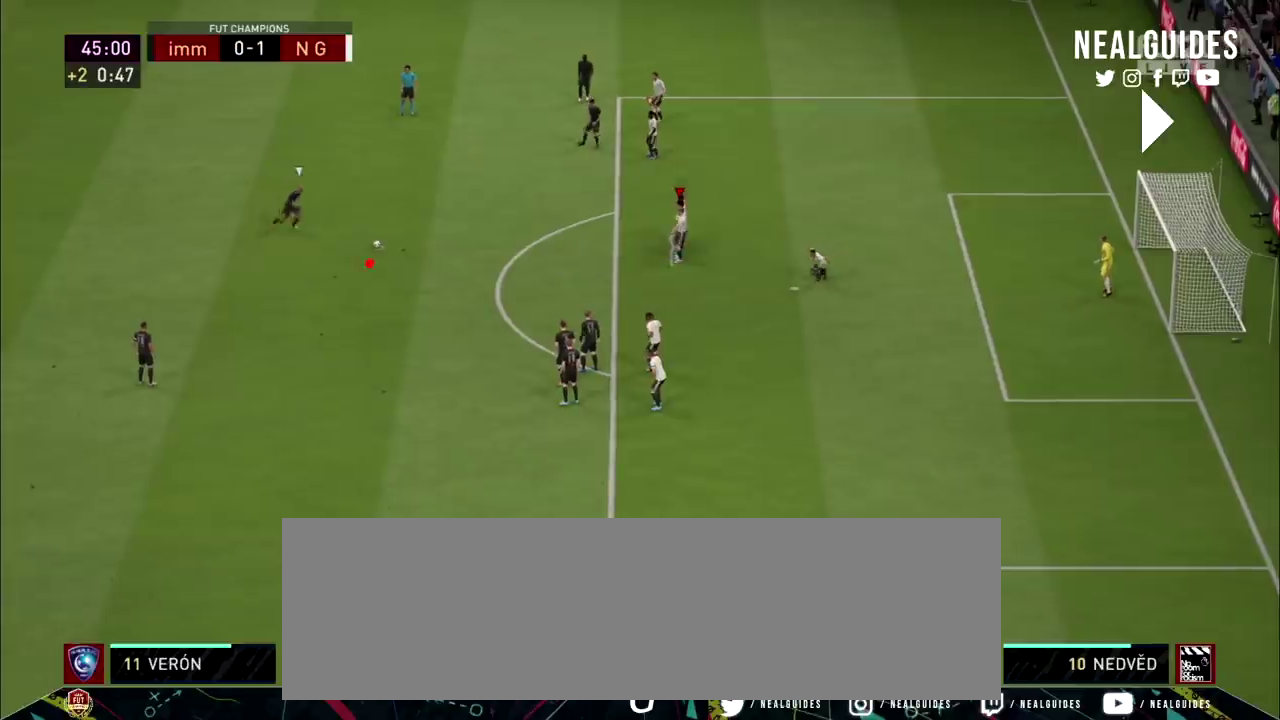
Gameplay with a controller (PlayStation layout); each line is a JSON object with the inputs held at the frame after it (dt_ms = milliseconds from this image to that frame). "events" lists button and stick changes between this image and that frame as [ms after this image, input, new state], when the widget could be followed in between. Not read: HOME L1 L3 R1 R3 left_stick other_buttons.
{"dt_ms": 500, "buttons": ["L2", "R2"], "right_stick": "center", "events": []}
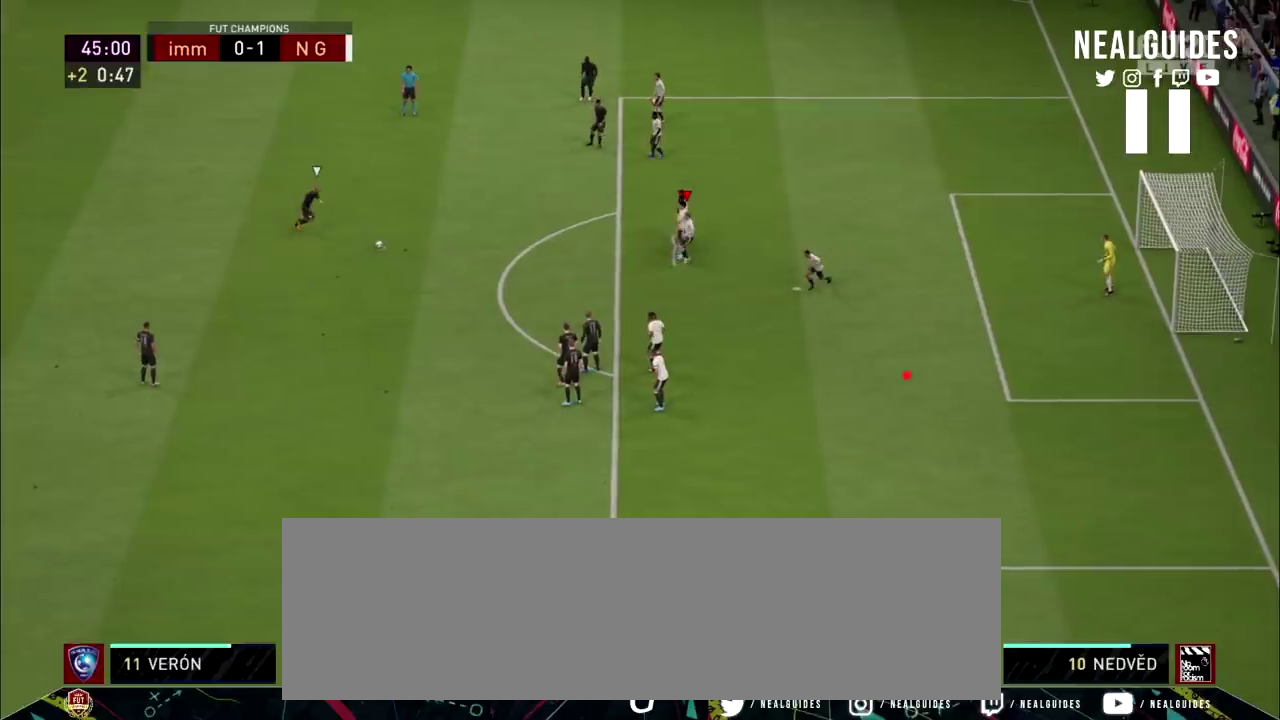
{"dt_ms": 301, "buttons": ["L2", "R2"], "right_stick": "center", "events": []}
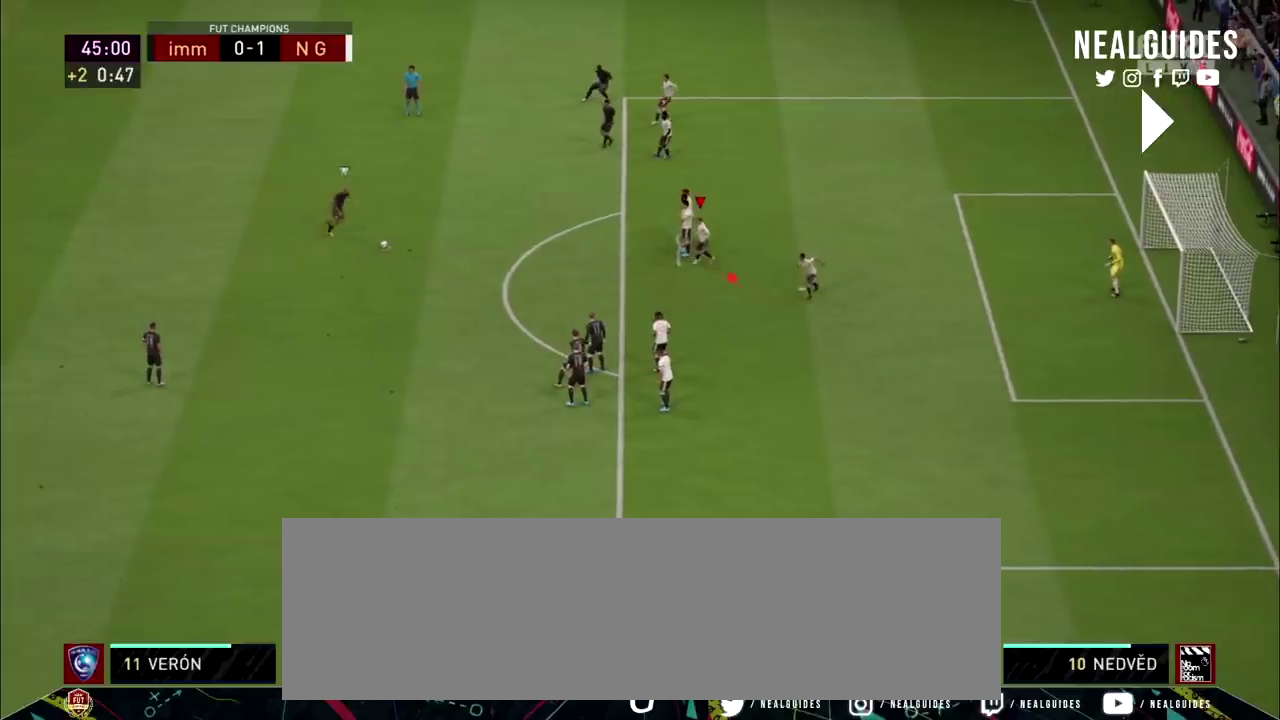
{"dt_ms": 700, "buttons": ["L2", "R2"], "right_stick": "center", "events": []}
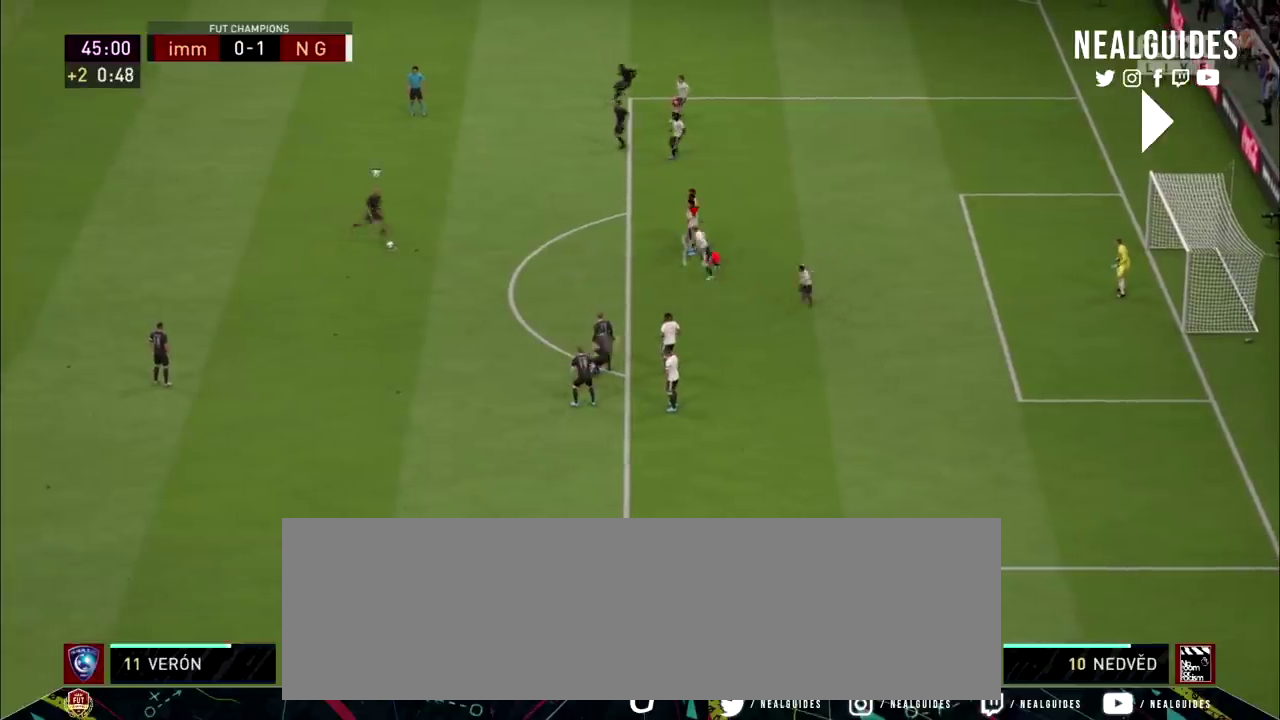
{"dt_ms": 801, "buttons": ["L2", "R2"], "right_stick": "center", "events": []}
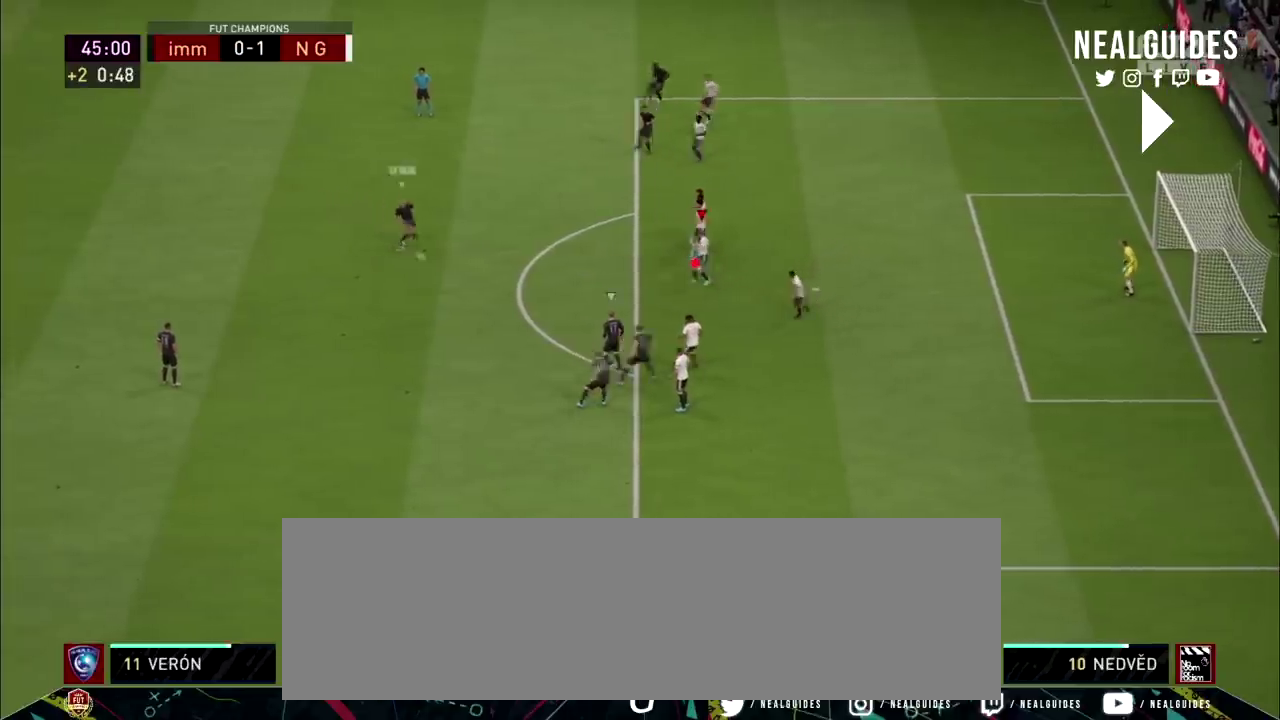
{"dt_ms": 200, "buttons": ["L2", "R2"], "right_stick": "center", "events": []}
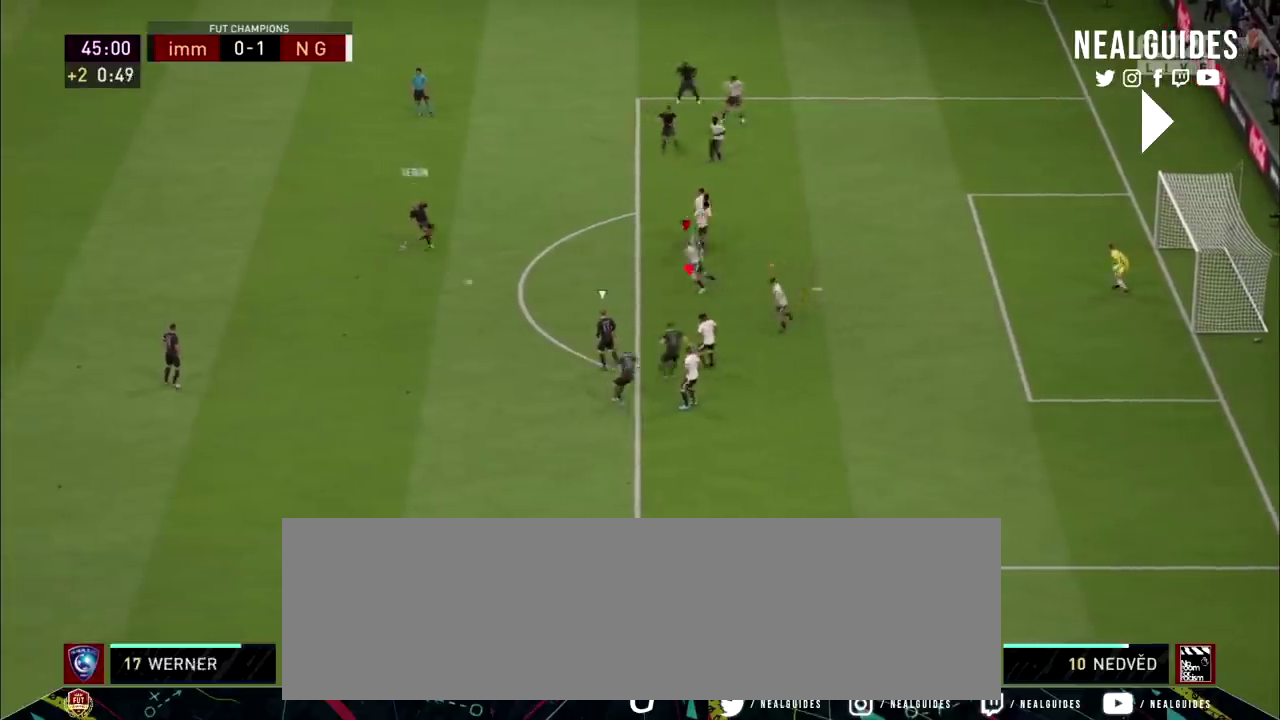
{"dt_ms": 200, "buttons": ["L2", "R2"], "right_stick": "center", "events": []}
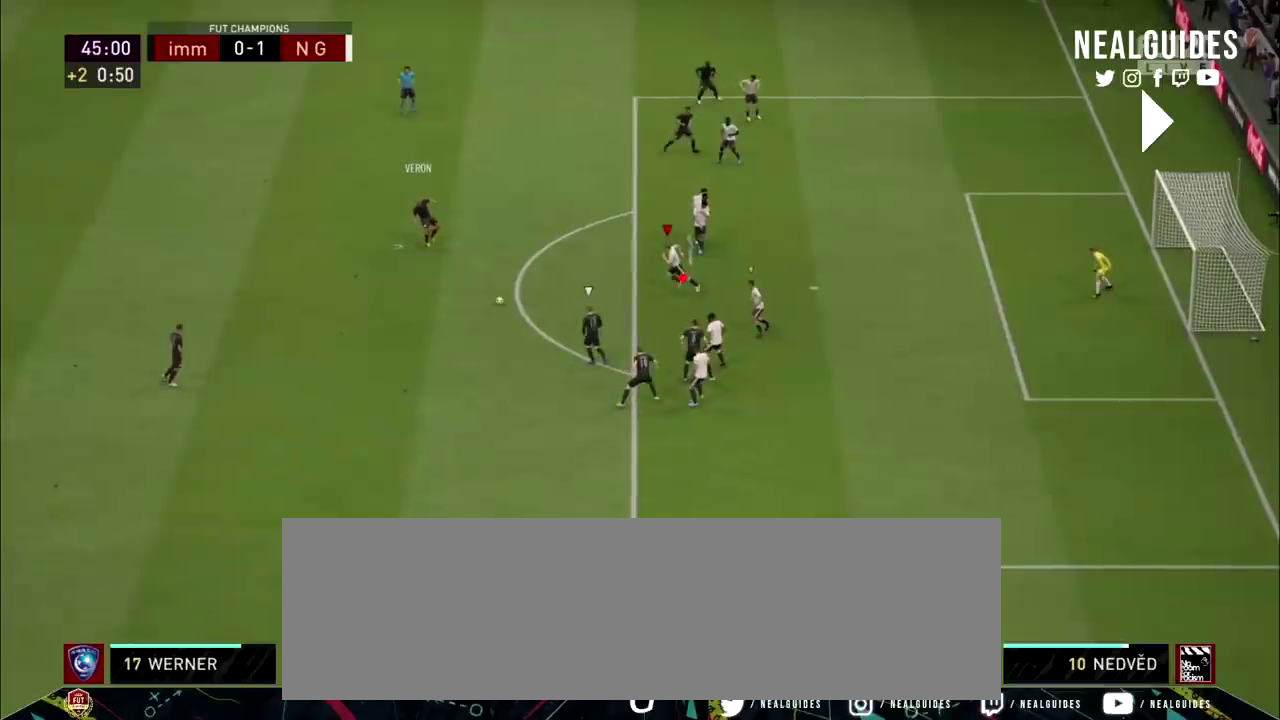
{"dt_ms": 501, "buttons": ["L2", "R2"], "right_stick": "center", "events": []}
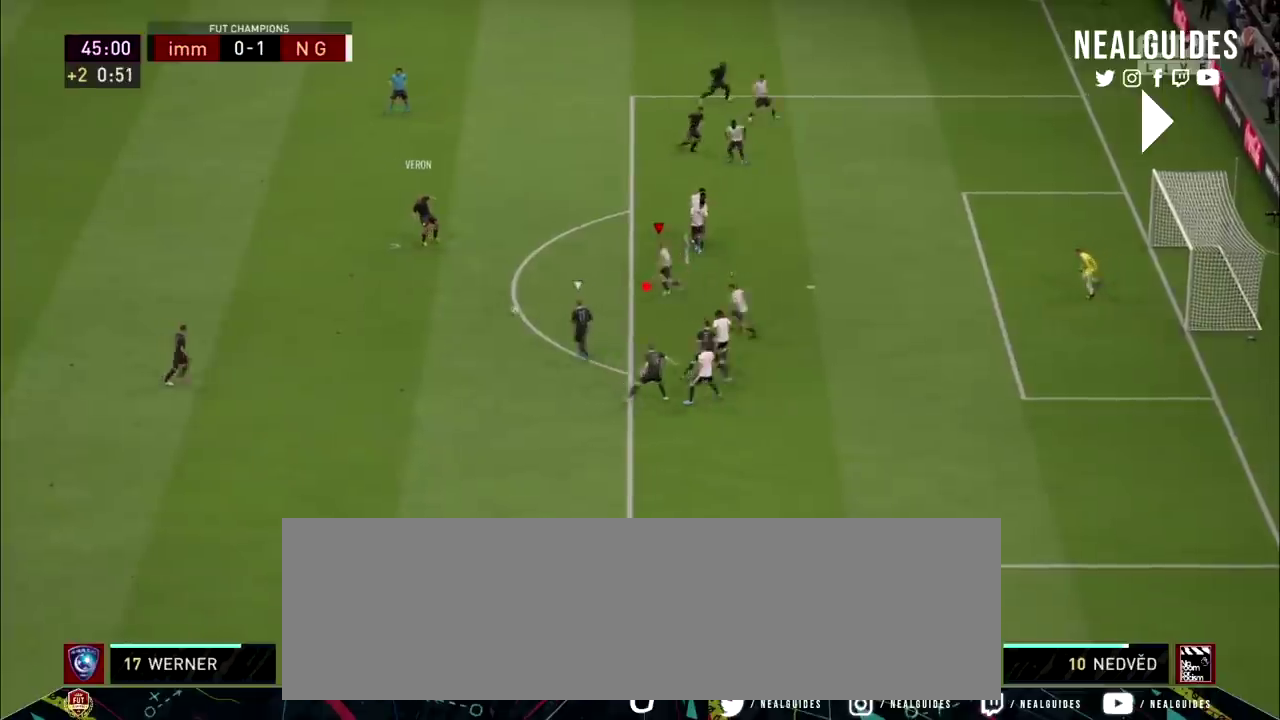
{"dt_ms": 200, "buttons": ["L2", "R2"], "right_stick": "center", "events": []}
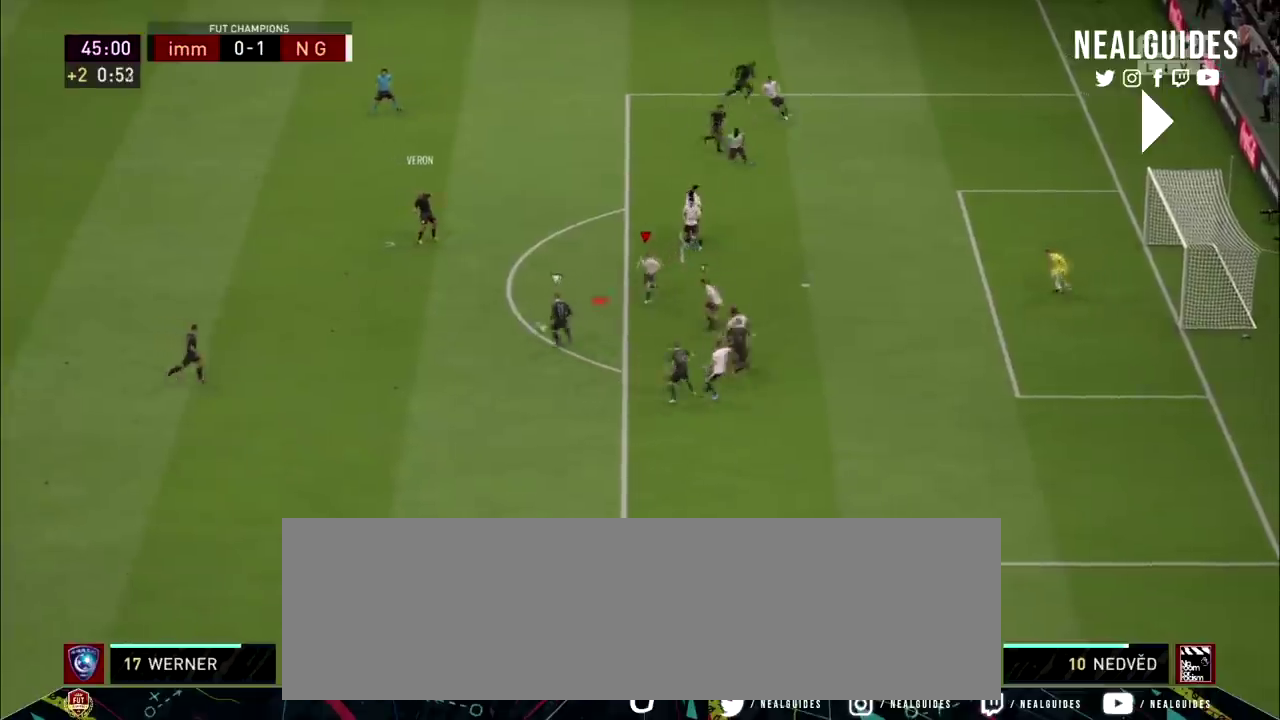
{"dt_ms": 200, "buttons": ["L2", "R2"], "right_stick": "center", "events": []}
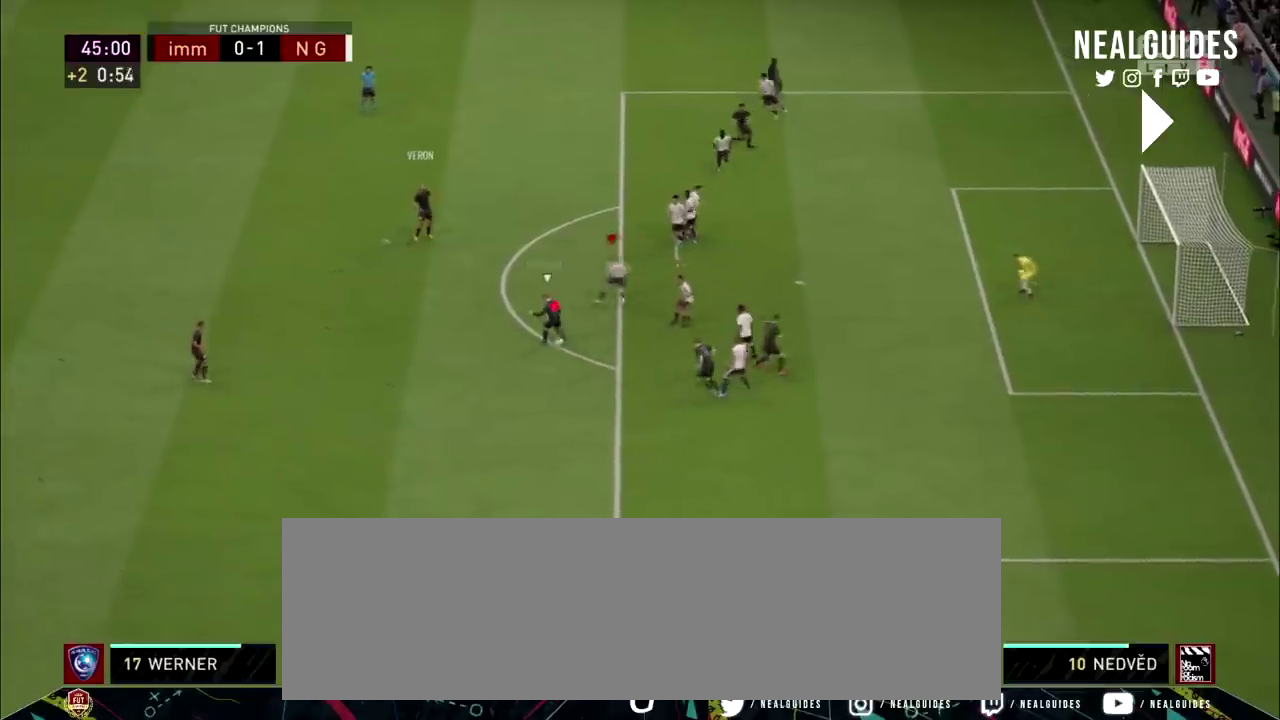
{"dt_ms": 201, "buttons": ["L2", "R2"], "right_stick": "center", "events": []}
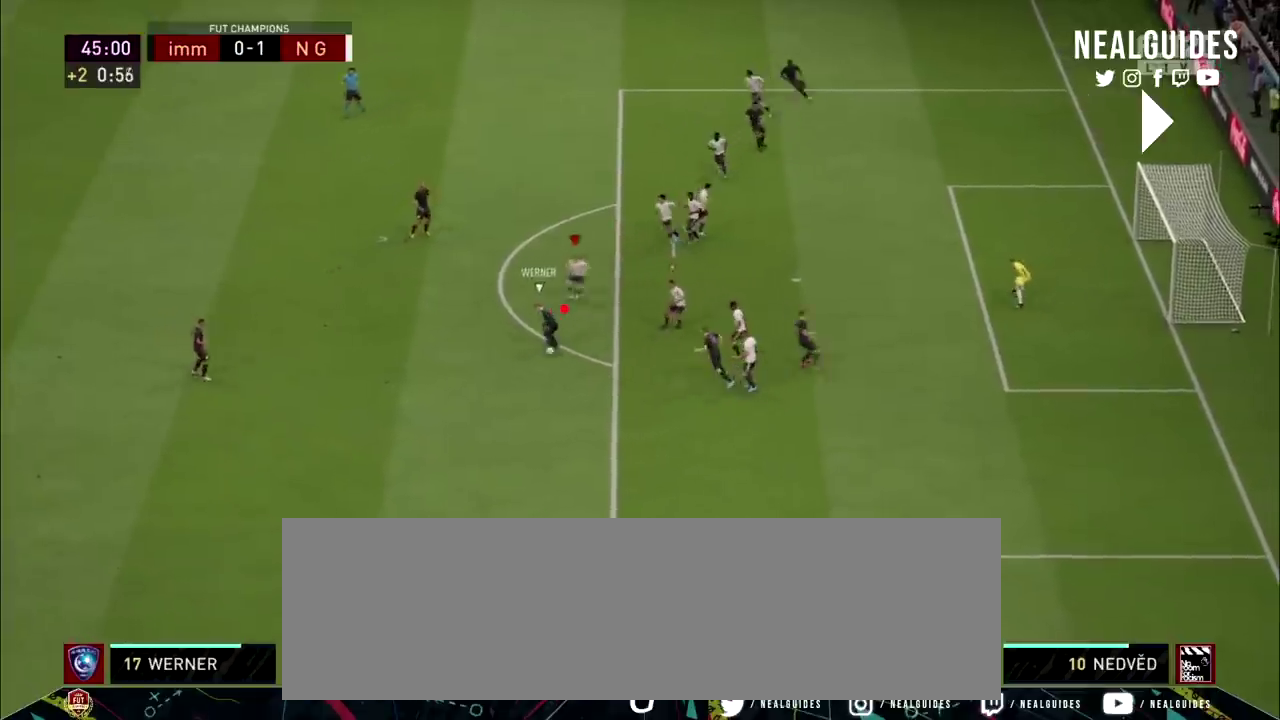
{"dt_ms": 100, "buttons": ["L2", "R2"], "right_stick": "center", "events": []}
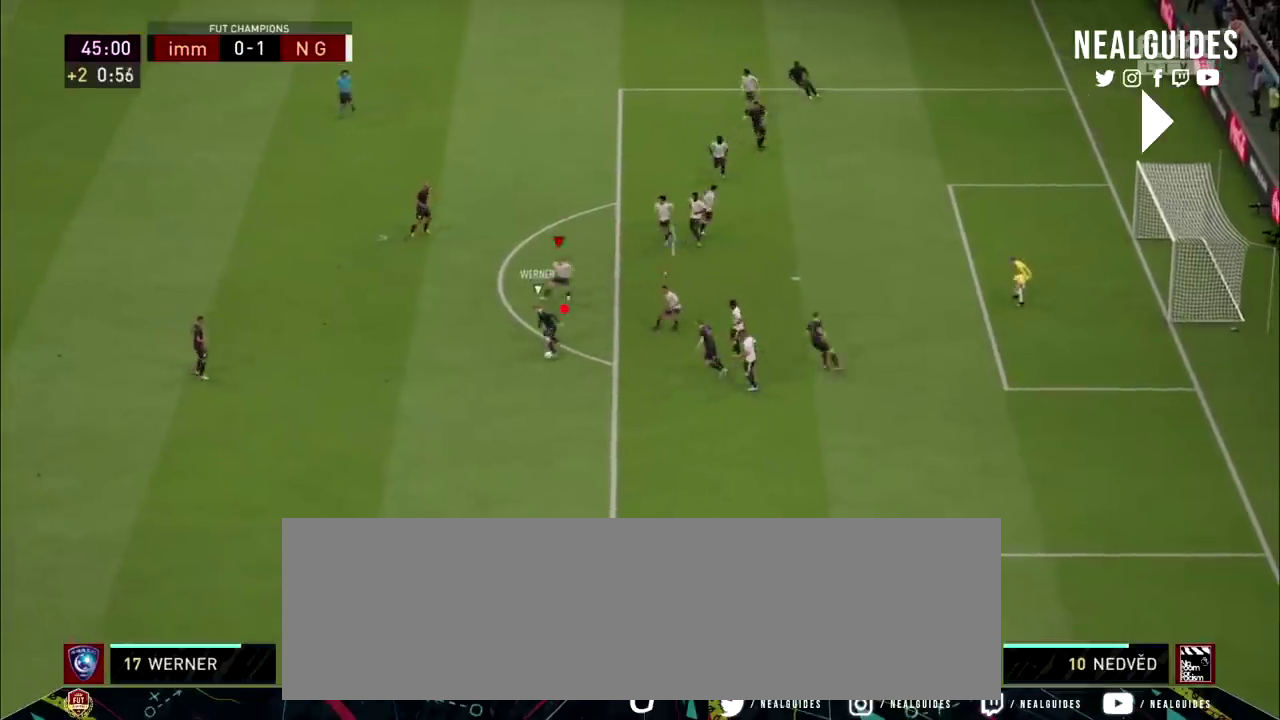
{"dt_ms": 200, "buttons": ["L2", "R2"], "right_stick": "center", "events": []}